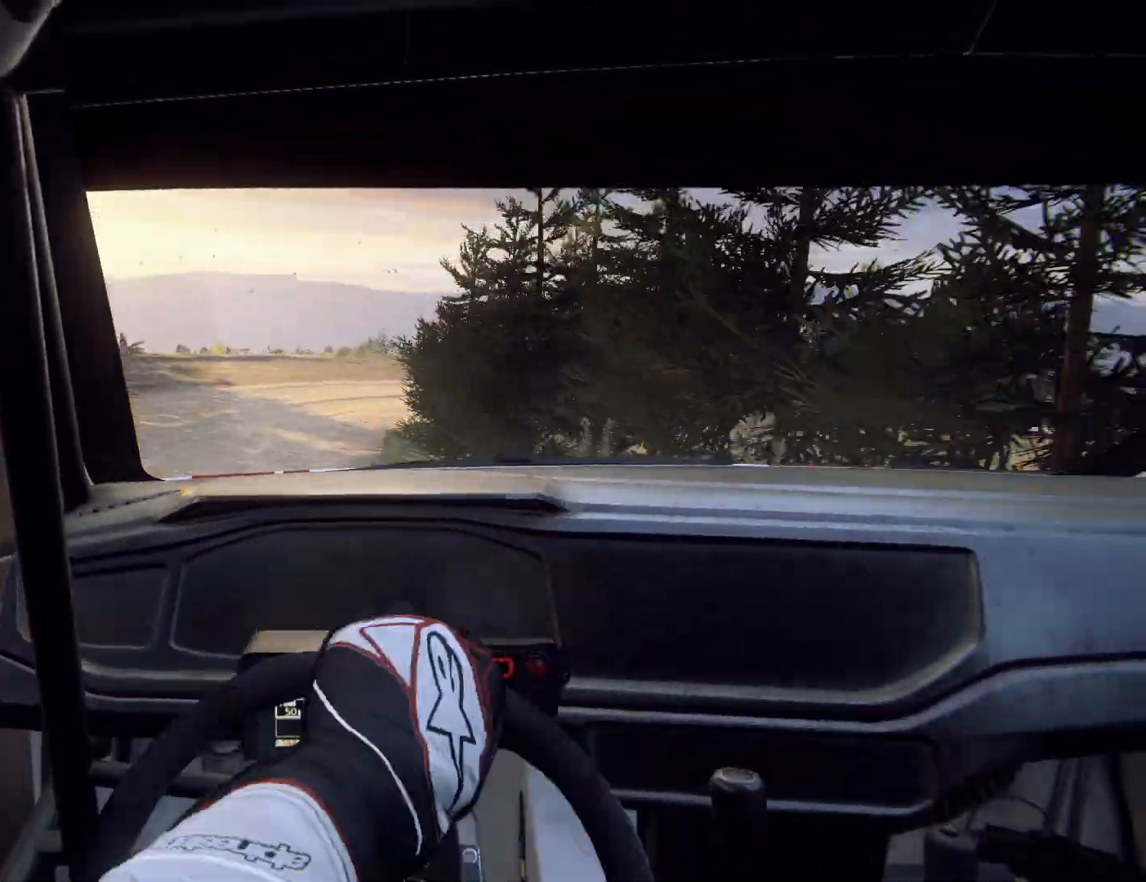
Gameplay with a controller (Xbox layout); each line is a JSON object with the inputs held at the frame after it. "events" lists button and stick changes between this image and that frame as [ms after this image, input, new state], when the widget could be followed in between.
{"buttons": [], "left_stick": "right", "right_stick": "center", "events": [[333, "L2", "up"]]}
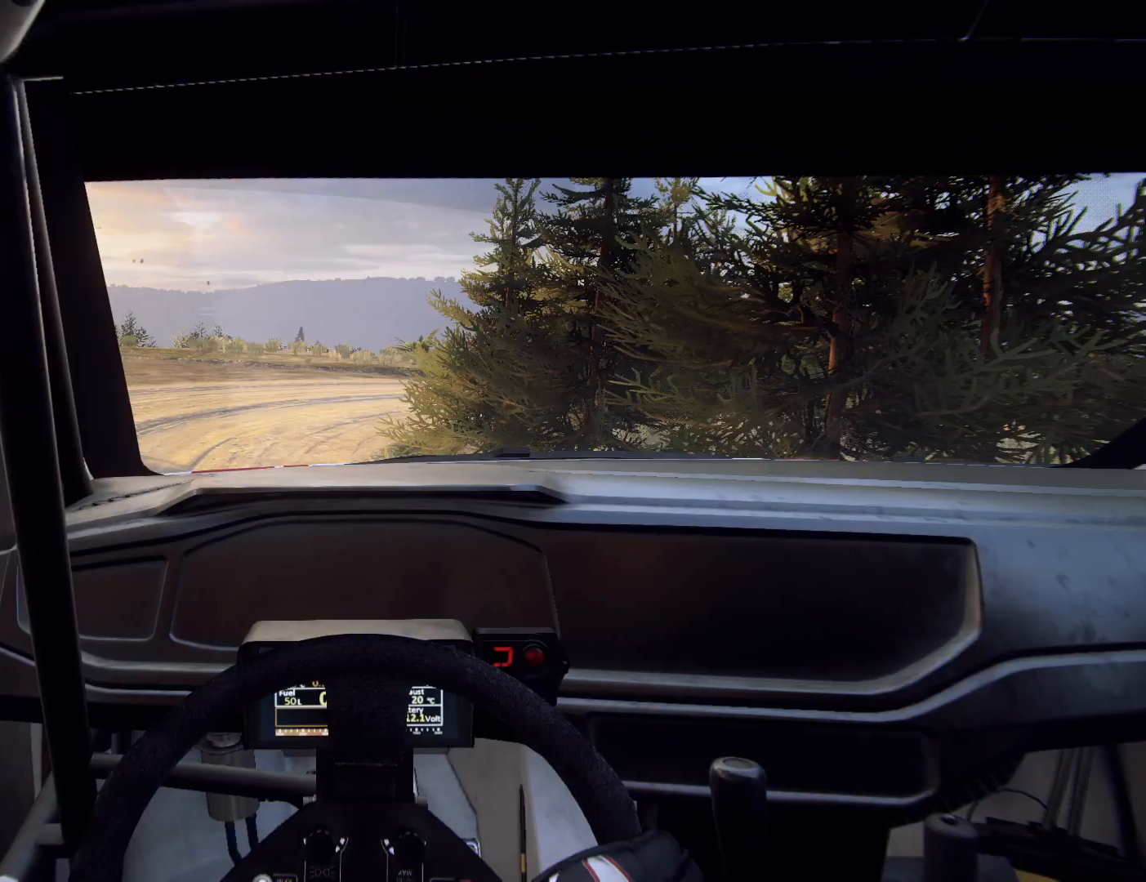
{"buttons": [], "left_stick": "right", "right_stick": "center", "events": [[33, "L2", "down"], [167, "R2", "down"], [400, "L2", "up"], [467, "R2", "up"]]}
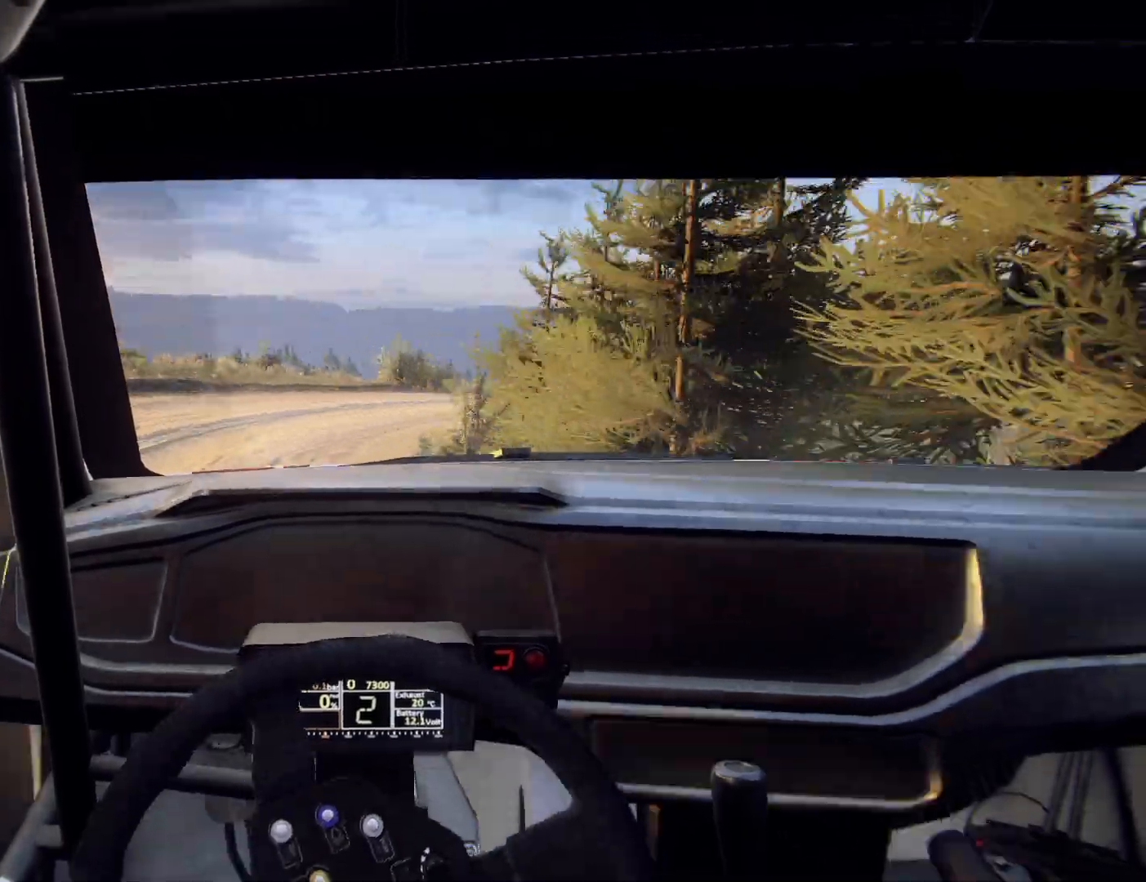
{"buttons": [], "left_stick": "right", "right_stick": "center", "events": [[33, "left_stick", "center"], [167, "left_stick", "right"]]}
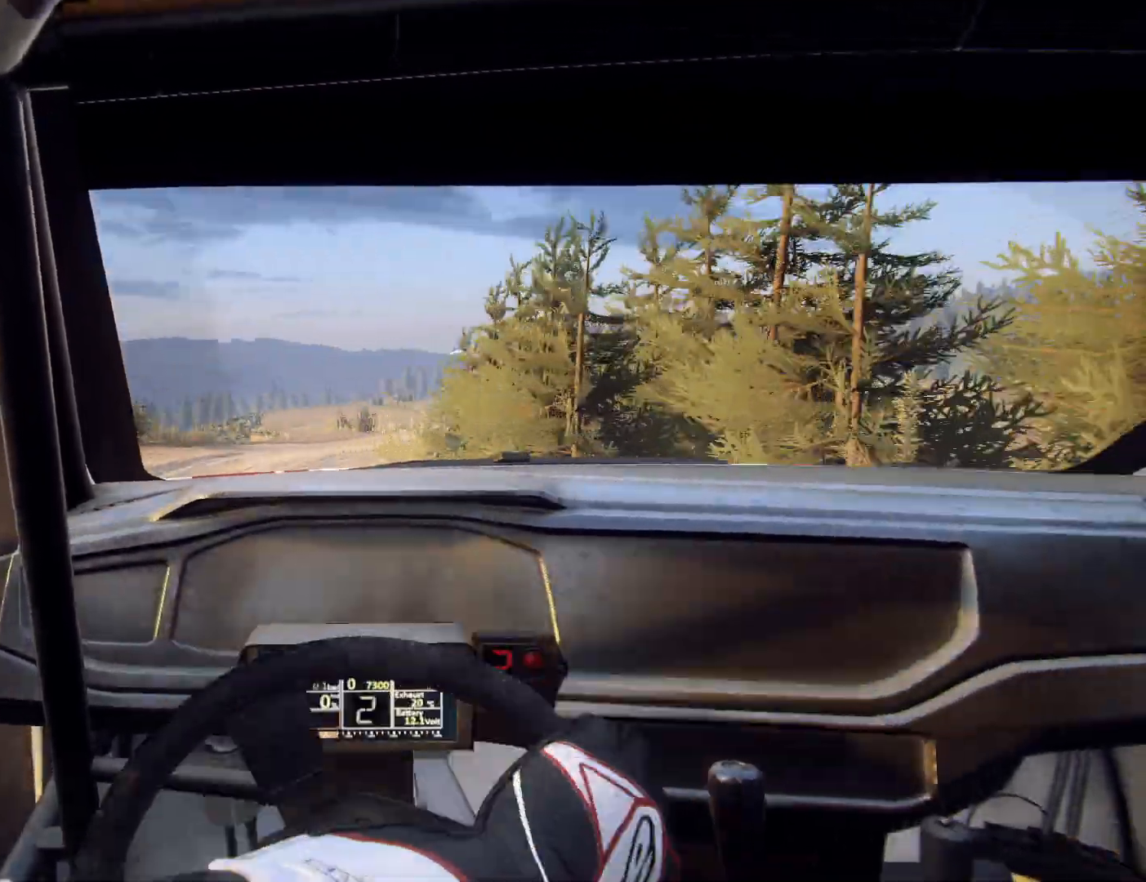
{"buttons": [], "left_stick": "left", "right_stick": "center", "events": [[100, "left_stick", "center"], [267, "left_stick", "right"], [367, "left_stick", "center"], [433, "left_stick", "left"]]}
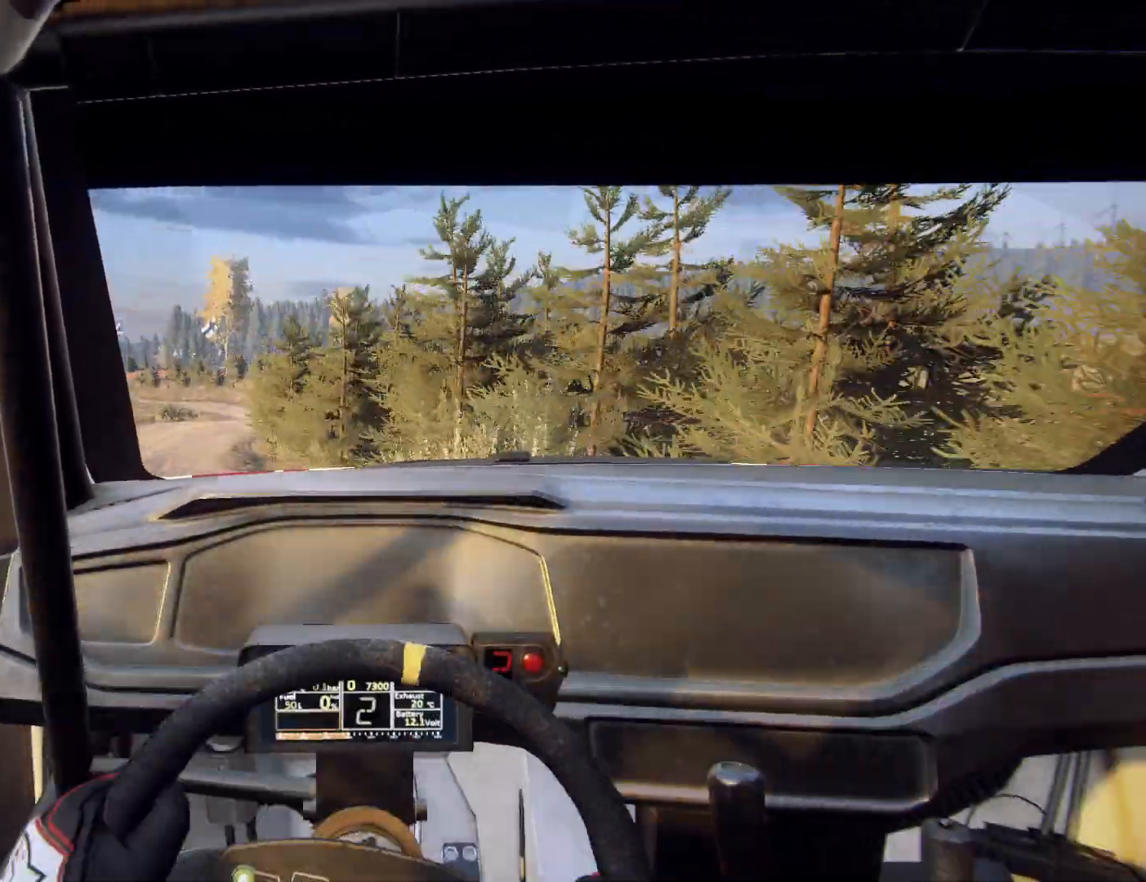
{"buttons": [], "left_stick": "left", "right_stick": "center", "events": [[233, "left_stick", "center"], [367, "left_stick", "left"]]}
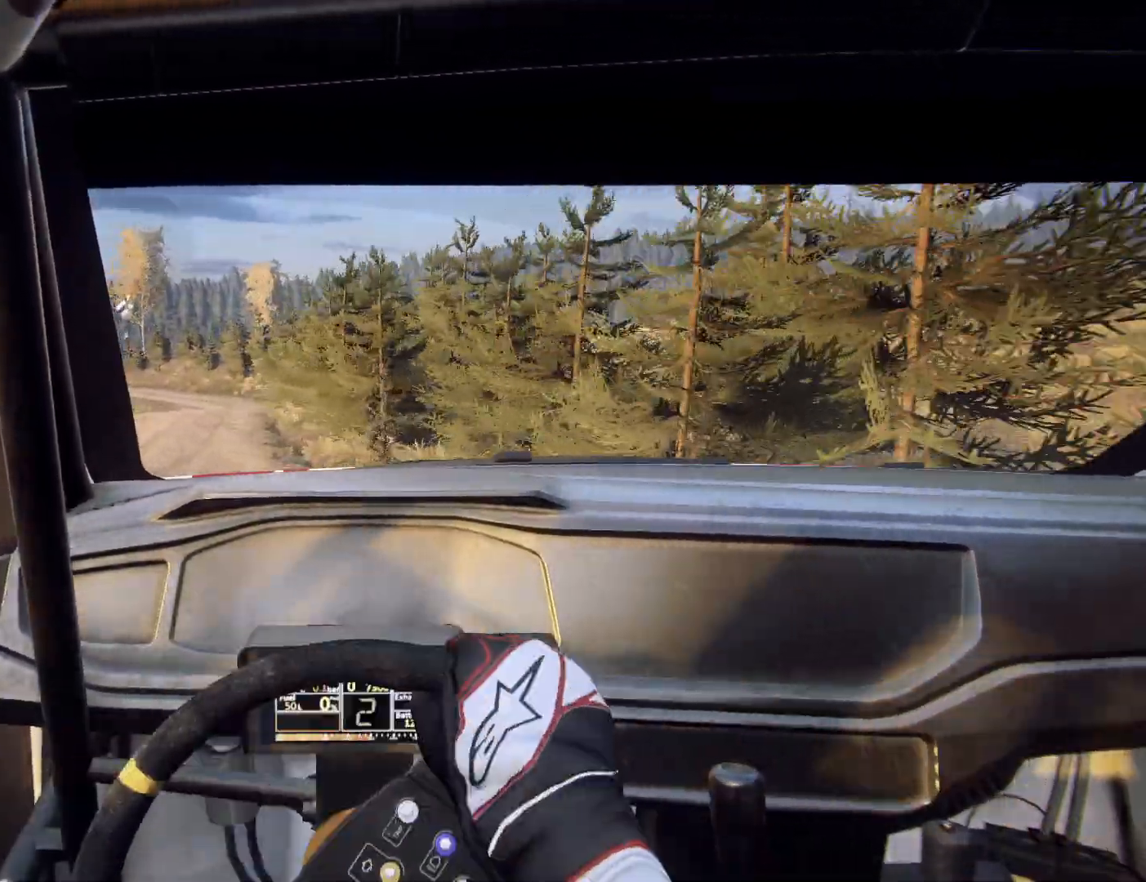
{"buttons": ["R2"], "left_stick": "down-left", "right_stick": "center", "events": [[33, "left_stick", "center"], [167, "left_stick", "left"], [267, "left_stick", "down"], [333, "left_stick", "center"], [400, "left_stick", "down-left"], [500, "R2", "down"]]}
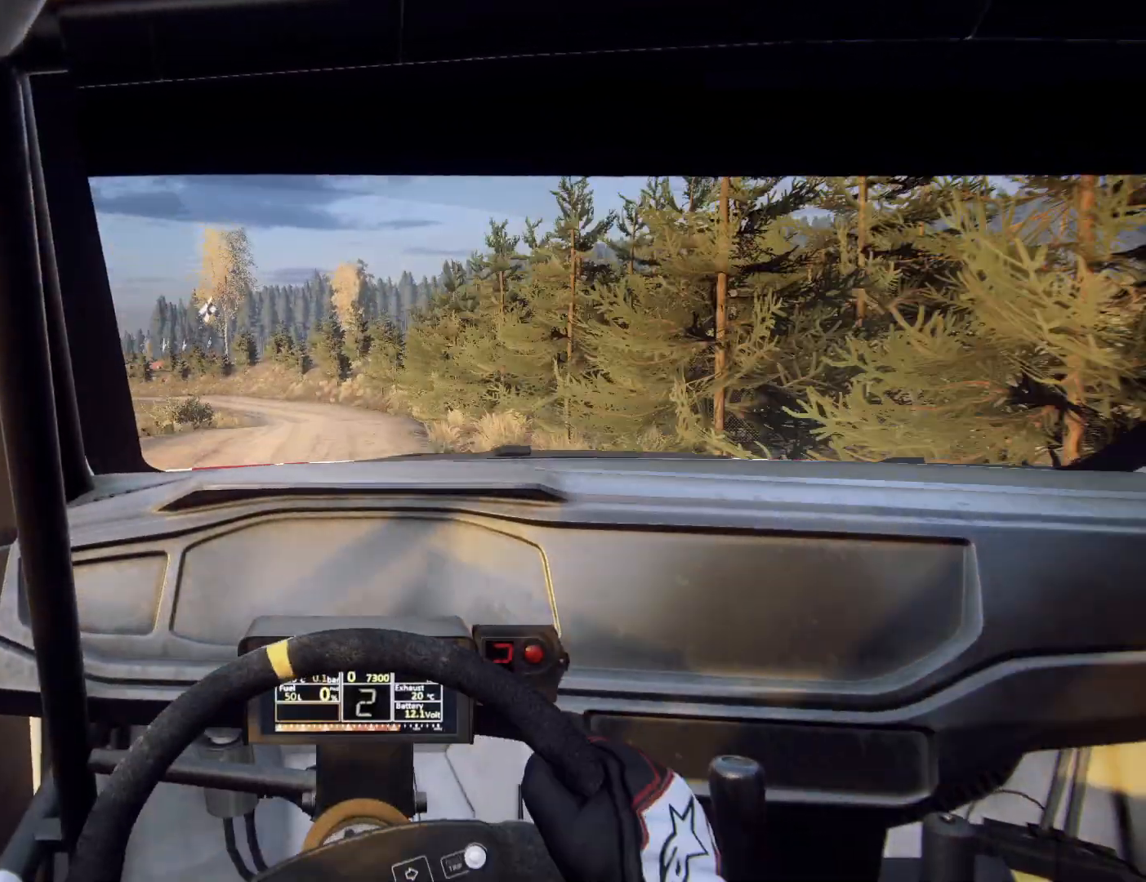
{"buttons": [], "left_stick": "center", "right_stick": "center", "events": [[33, "left_stick", "center"], [100, "R1", "down"], [167, "R1", "up"], [167, "R2", "up"], [267, "left_stick", "down-left"], [400, "left_stick", "center"]]}
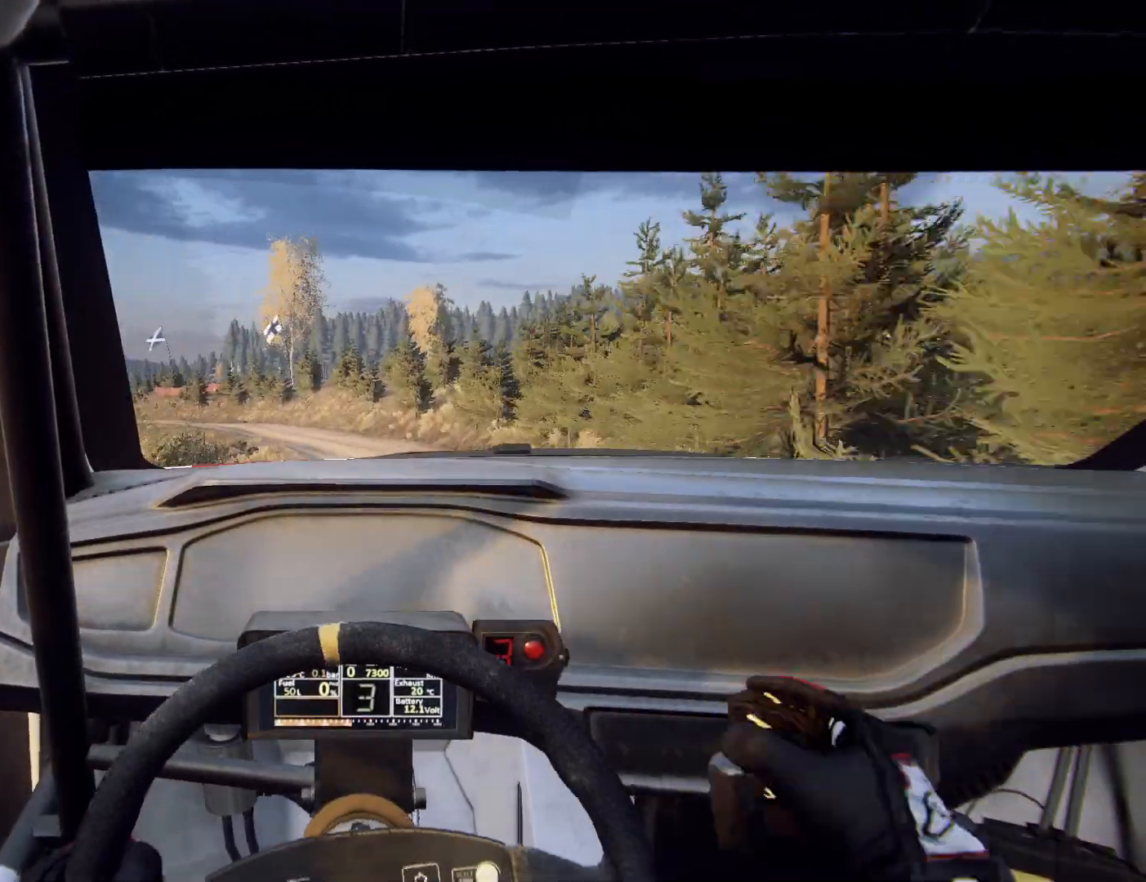
{"buttons": [], "left_stick": "center", "right_stick": "center"}
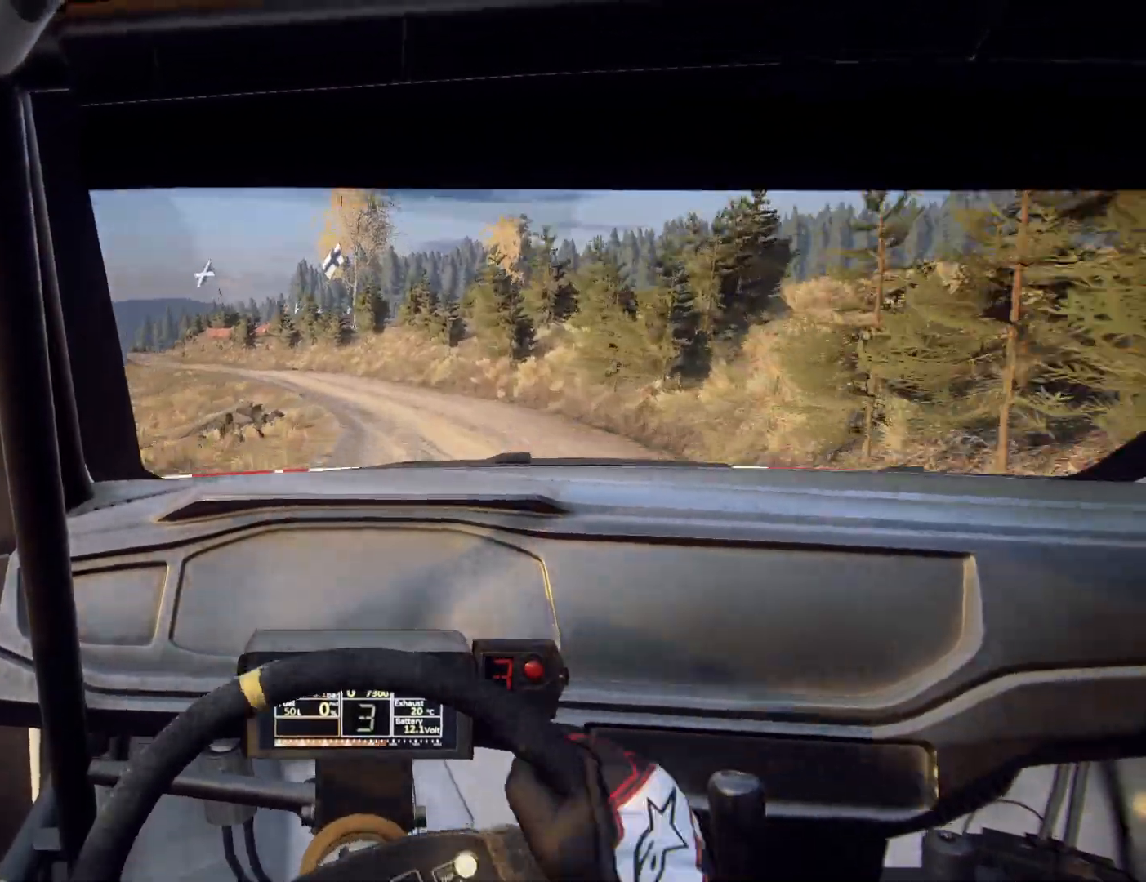
{"buttons": [], "left_stick": "left", "right_stick": "center", "events": [[133, "left_stick", "left"], [267, "left_stick", "center"], [367, "left_stick", "left"]]}
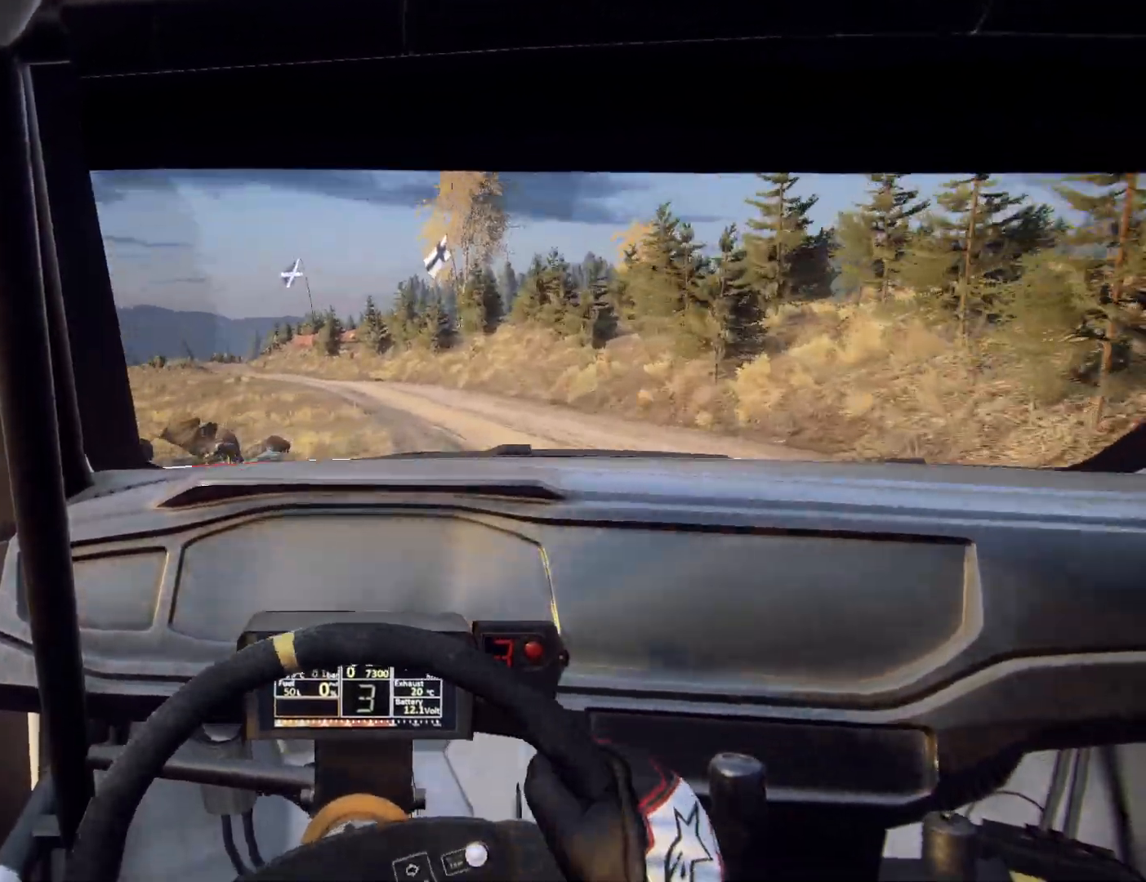
{"buttons": [], "left_stick": "left", "right_stick": "center", "events": [[167, "left_stick", "center"], [200, "R1", "down"], [267, "R1", "up"], [267, "left_stick", "left"], [433, "left_stick", "center"], [500, "left_stick", "left"]]}
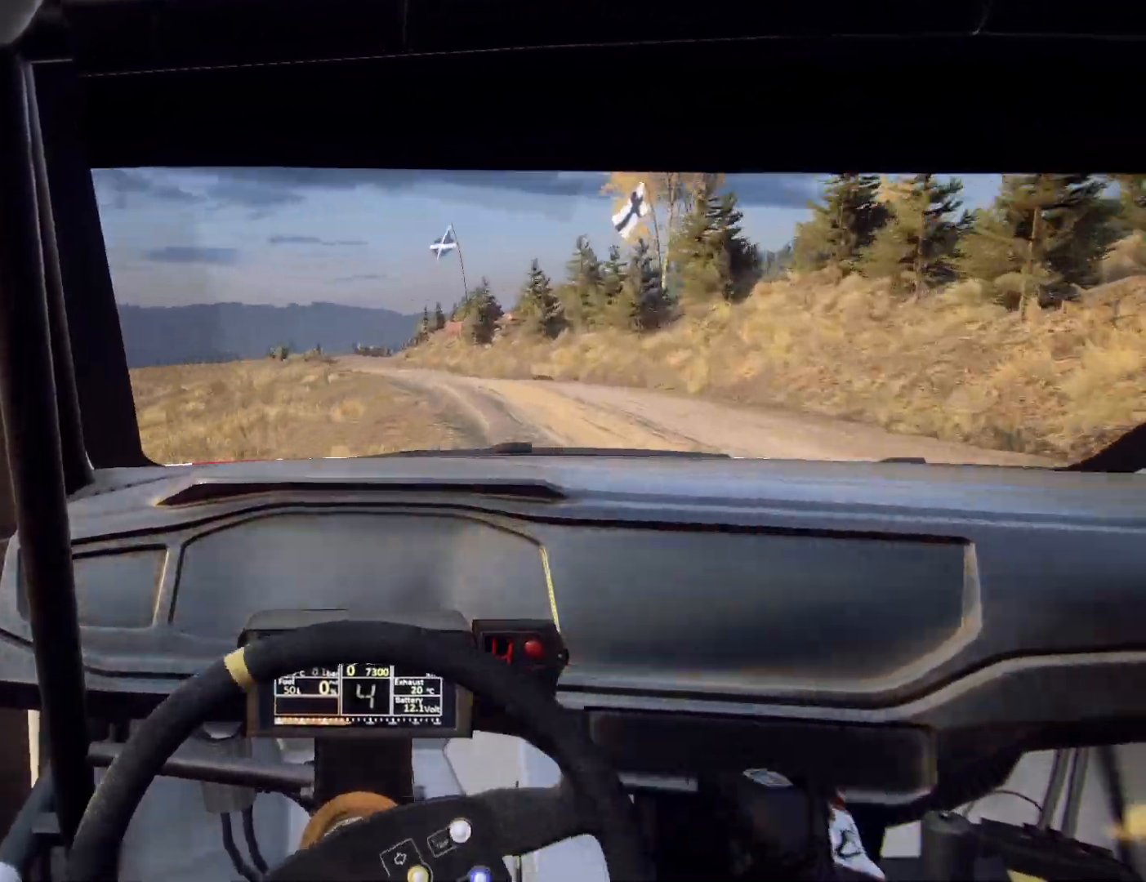
{"buttons": [], "left_stick": "center", "right_stick": "center", "events": [[200, "left_stick", "center"], [300, "left_stick", "left"], [433, "left_stick", "center"]]}
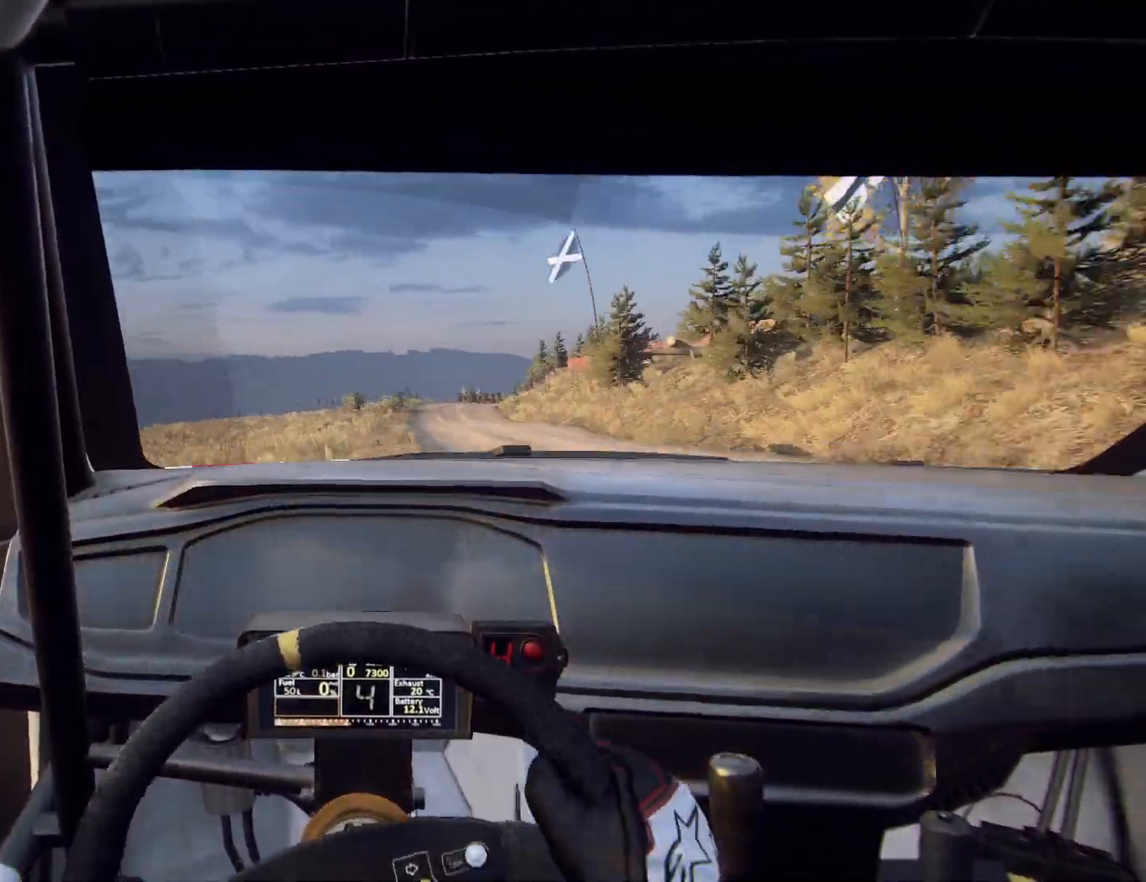
{"buttons": [], "left_stick": "center", "right_stick": "center", "events": [[333, "left_stick", "down-left"], [433, "left_stick", "up-right"], [500, "left_stick", "center"]]}
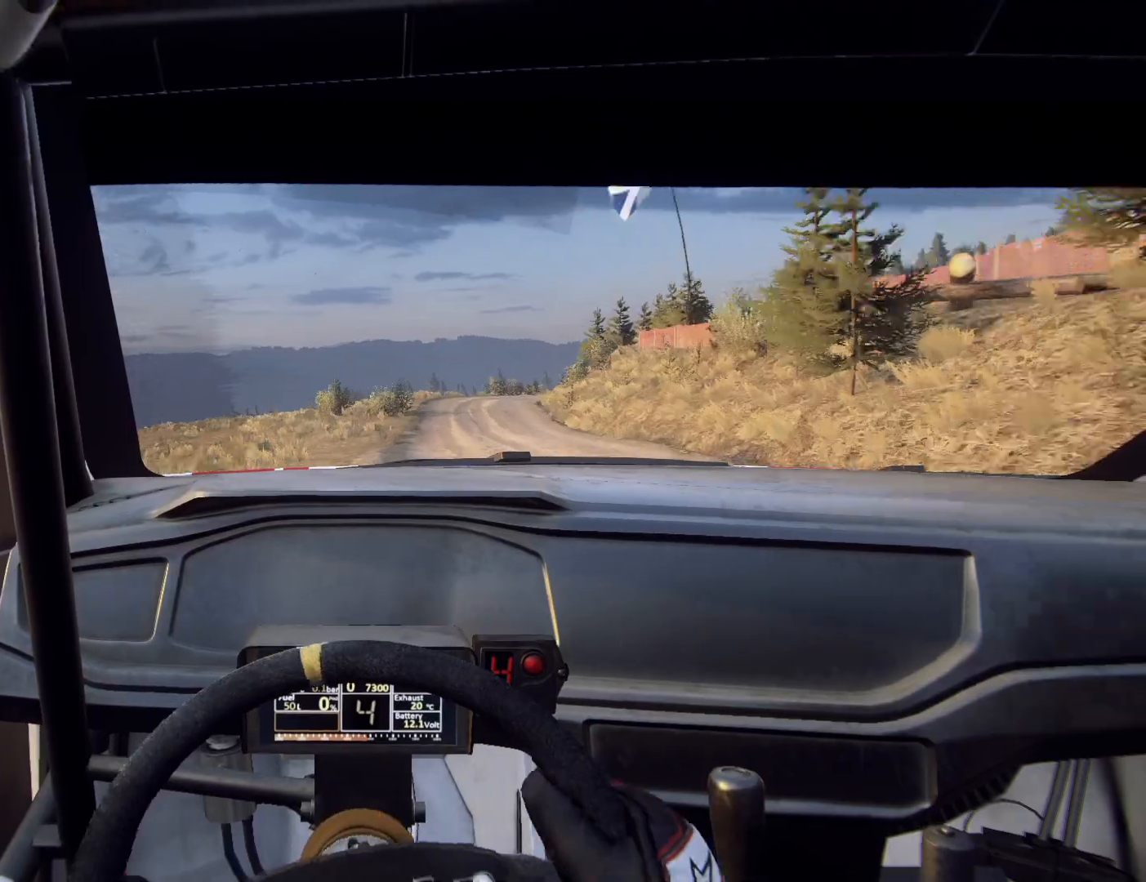
{"buttons": ["L1", "L2"], "left_stick": "right", "right_stick": "center", "events": [[133, "L2", "down"], [133, "left_stick", "right"], [467, "L1", "down"]]}
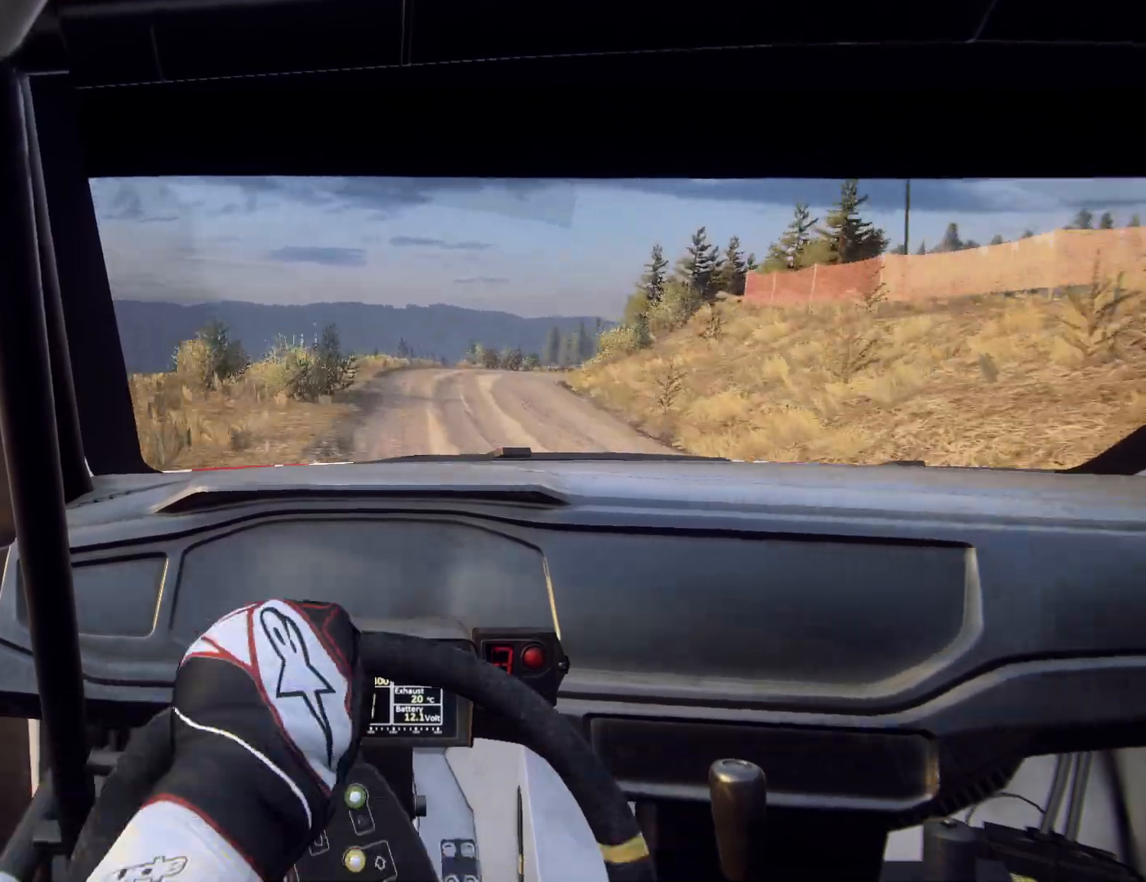
{"buttons": ["L2"], "left_stick": "right", "right_stick": "center", "events": [[33, "L1", "up"], [100, "left_stick", "center"], [233, "left_stick", "right"]]}
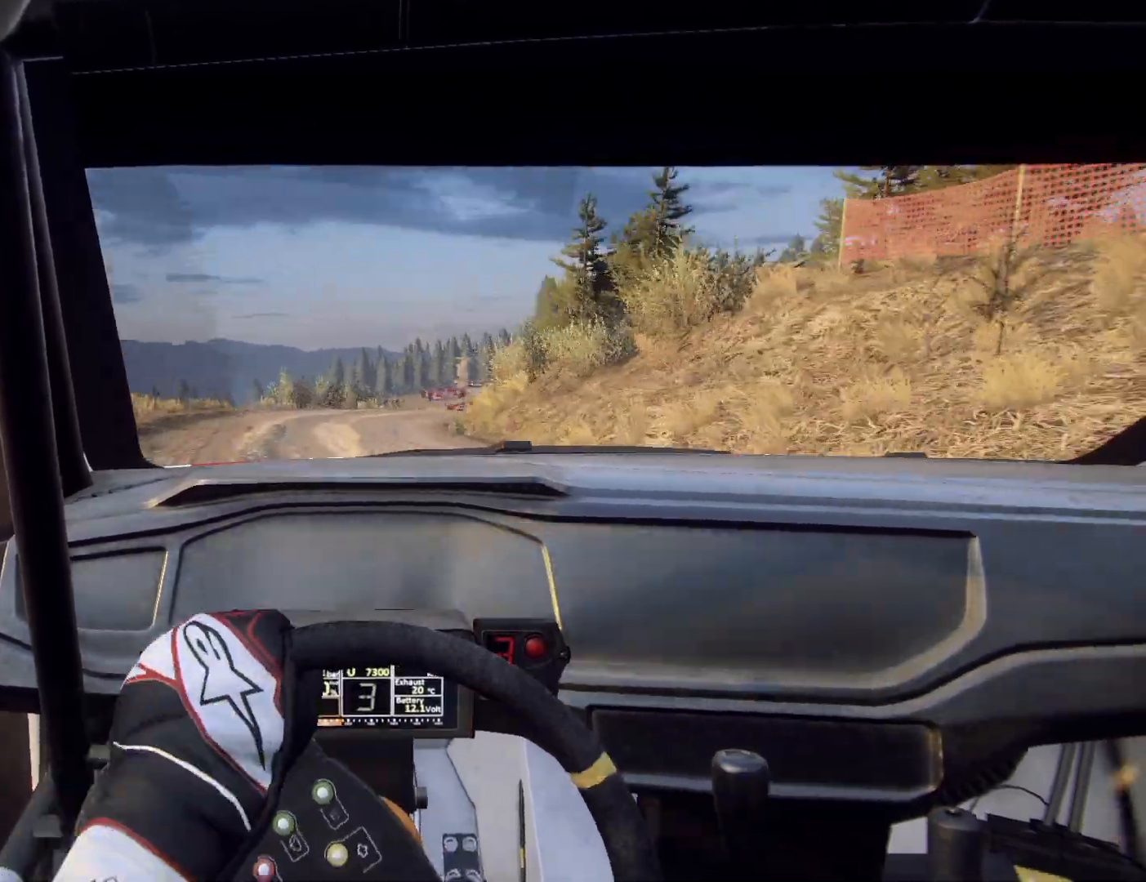
{"buttons": ["L2"], "left_stick": "left", "right_stick": "center", "events": [[300, "L2", "up"], [300, "left_stick", "center"], [433, "L2", "down"], [467, "left_stick", "left"]]}
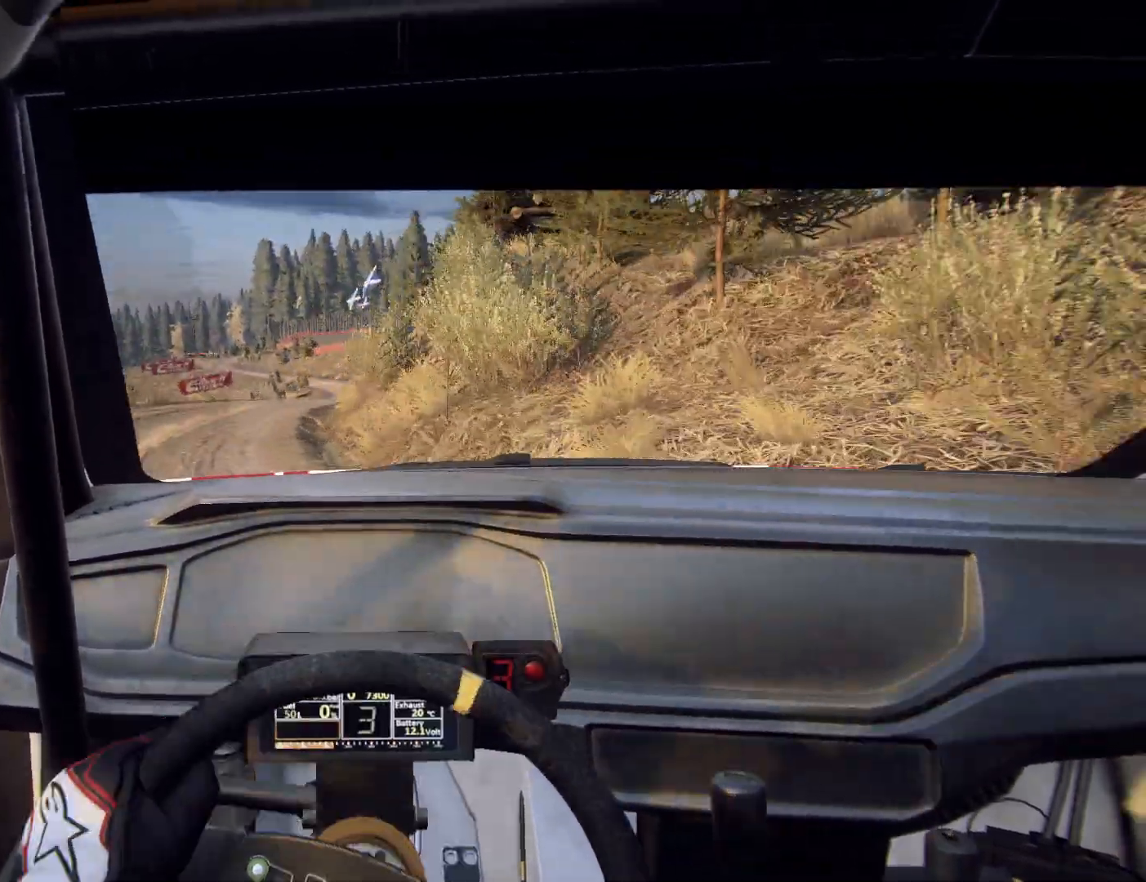
{"buttons": [], "left_stick": "center", "right_stick": "center", "events": [[100, "left_stick", "center"], [167, "L2", "up"]]}
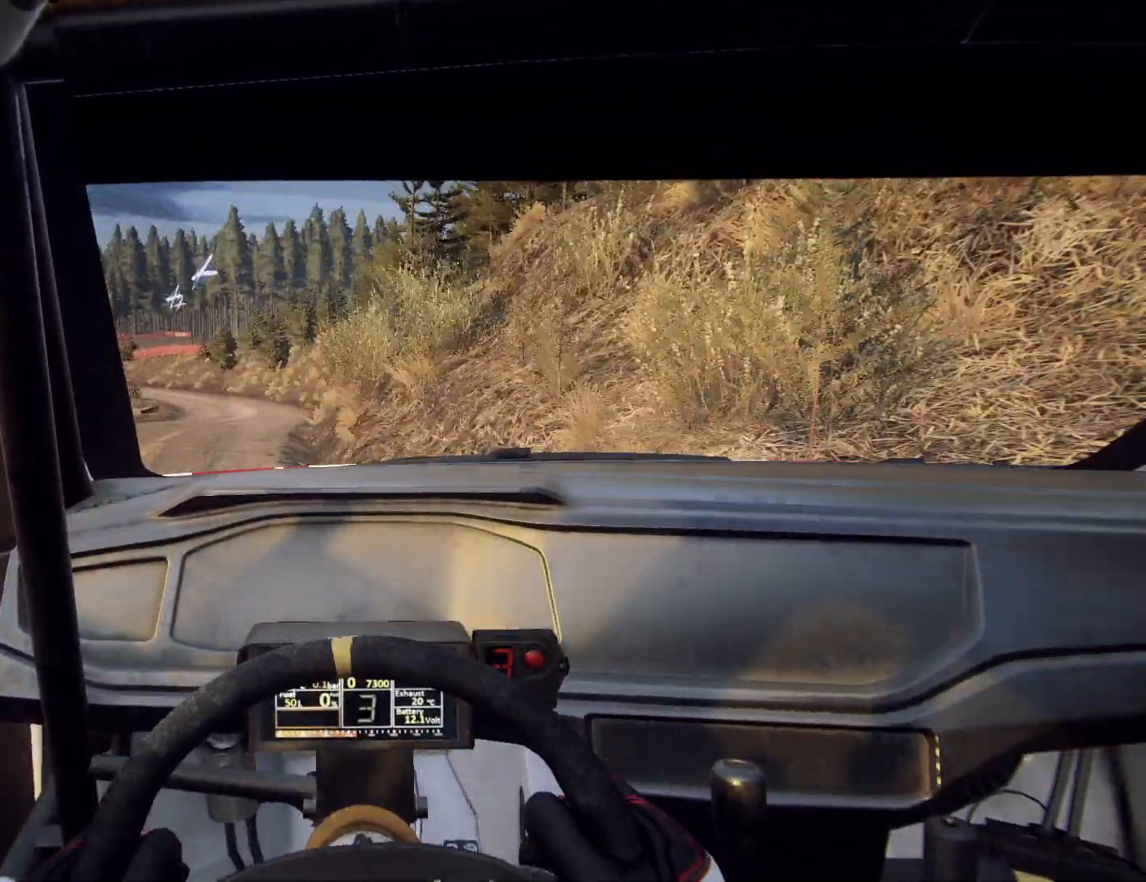
{"buttons": [], "left_stick": "down-left", "right_stick": "center", "events": [[133, "left_stick", "down-left"], [367, "left_stick", "center"], [500, "left_stick", "down-left"]]}
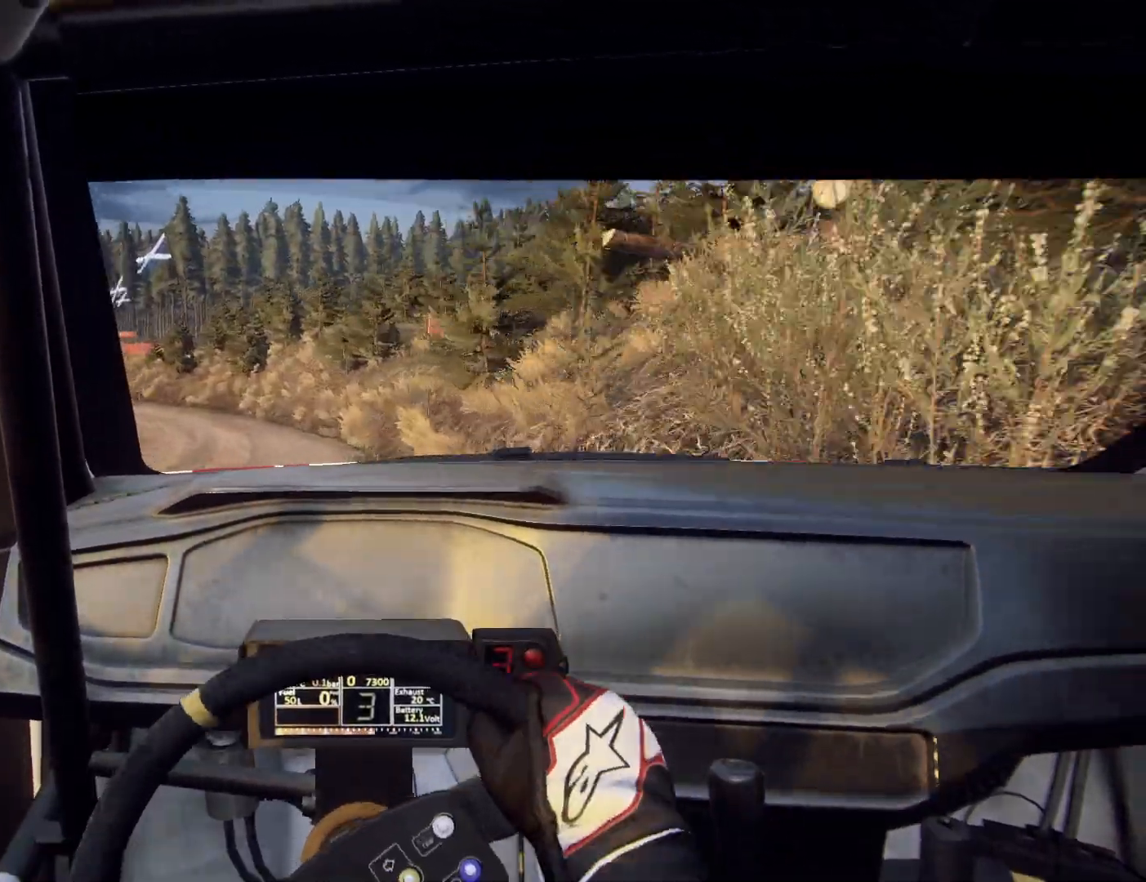
{"buttons": ["L2"], "left_stick": "left", "right_stick": "center", "events": [[200, "left_stick", "center"], [300, "left_stick", "left"], [433, "L2", "down"]]}
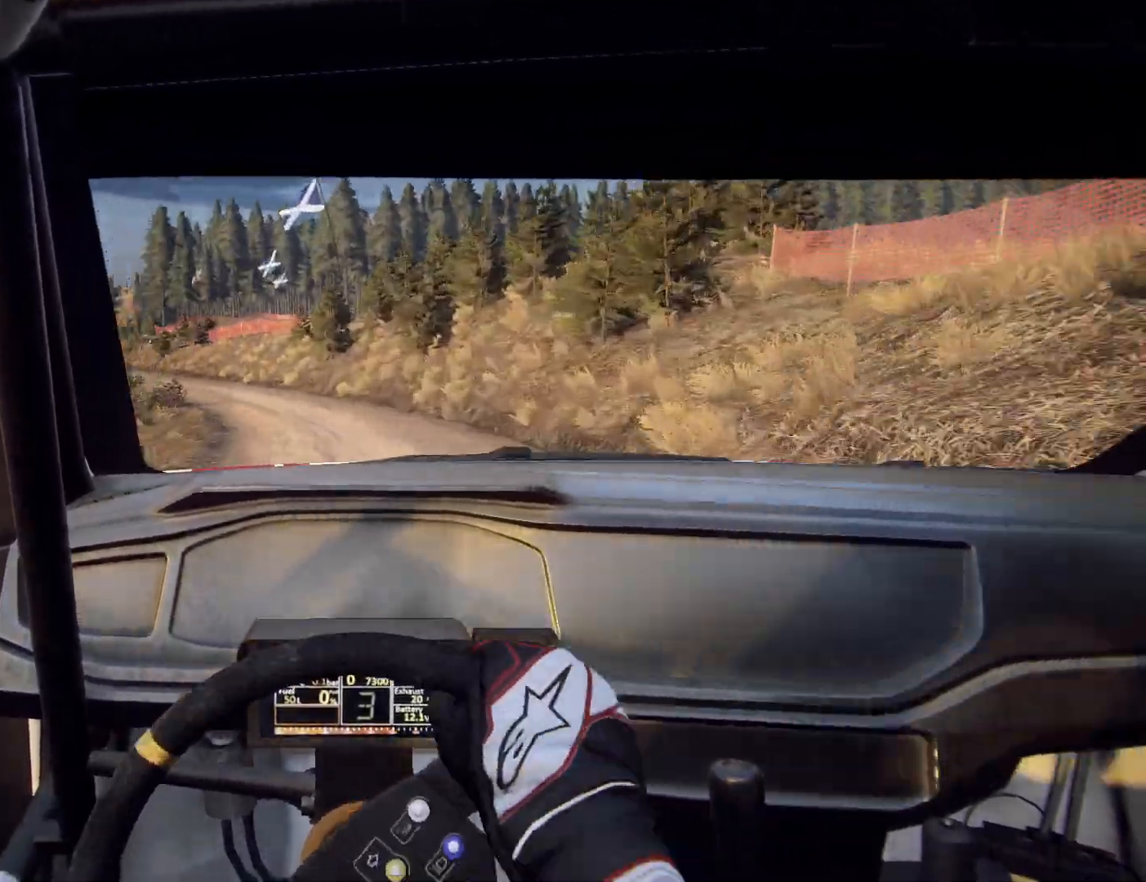
{"buttons": [], "left_stick": "center", "right_stick": "center", "events": [[200, "L2", "up"], [233, "left_stick", "right"], [300, "left_stick", "center"]]}
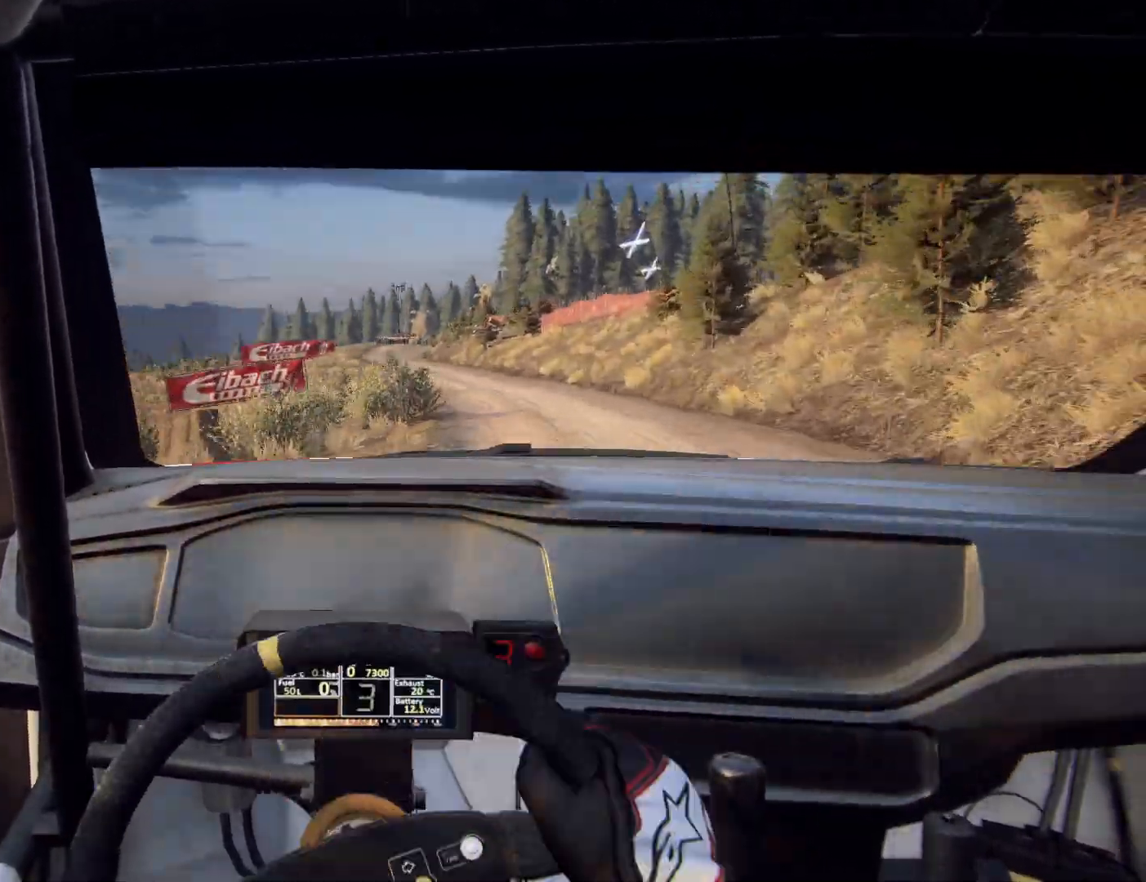
{"buttons": ["R1", "R2"], "left_stick": "center", "right_stick": "center", "events": [[100, "left_stick", "right"], [467, "left_stick", "center"], [500, "R1", "down"], [500, "R2", "down"]]}
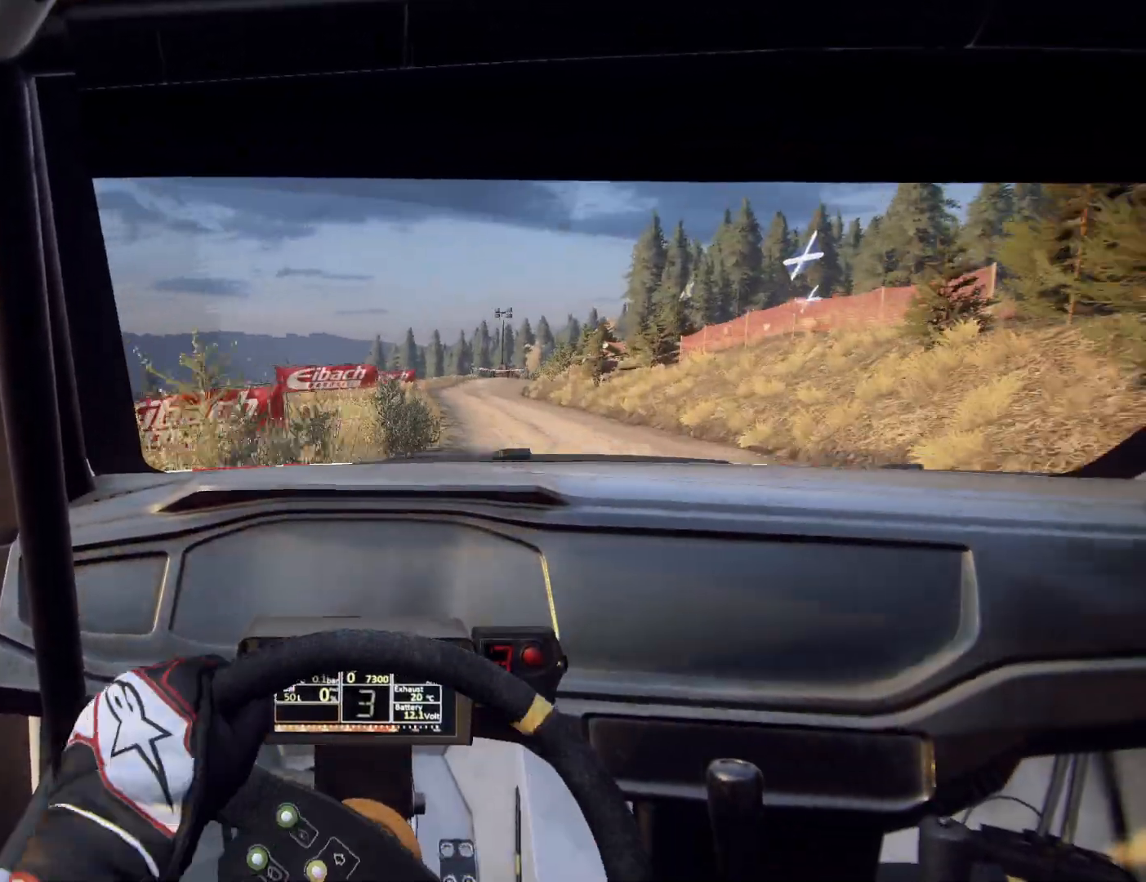
{"buttons": [], "left_stick": "center", "right_stick": "center", "events": [[67, "R1", "up"], [67, "R2", "up"], [100, "left_stick", "down-left"], [333, "left_stick", "center"]]}
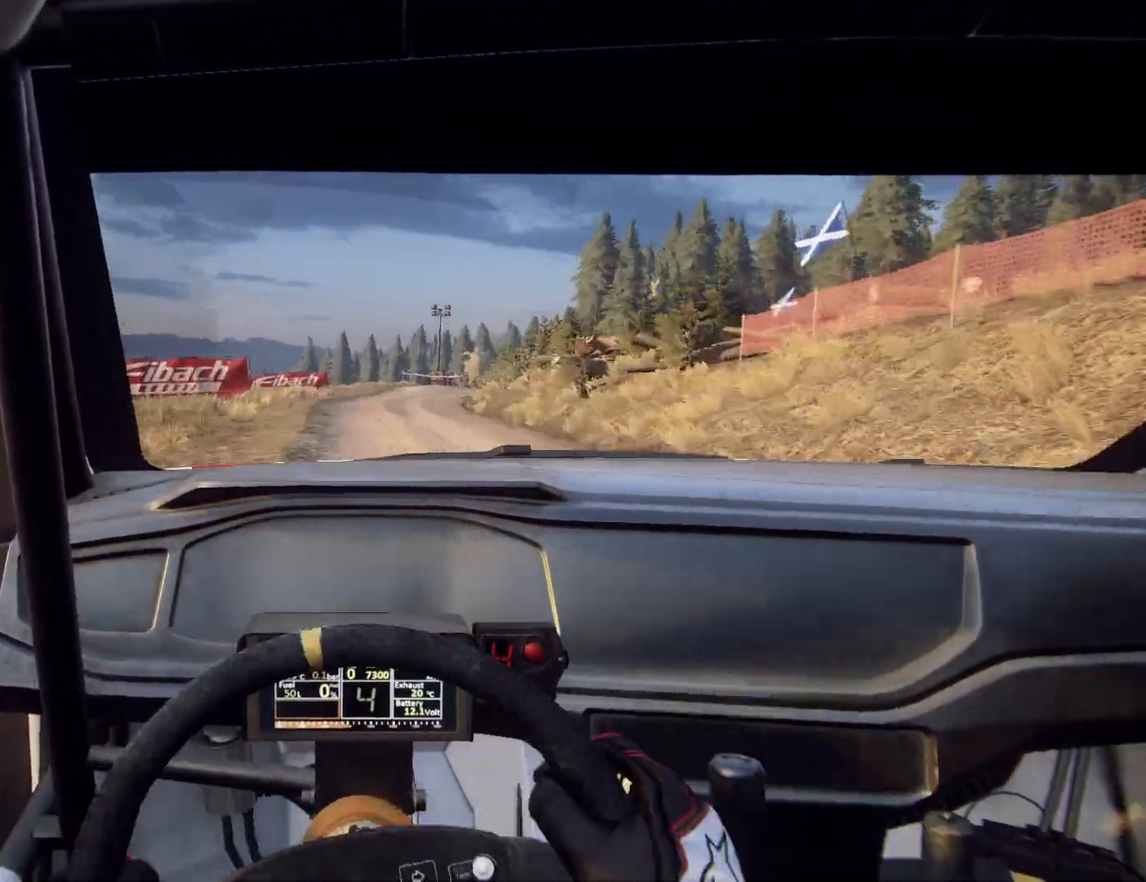
{"buttons": [], "left_stick": "center", "right_stick": "center", "events": [[100, "left_stick", "right"], [467, "left_stick", "center"]]}
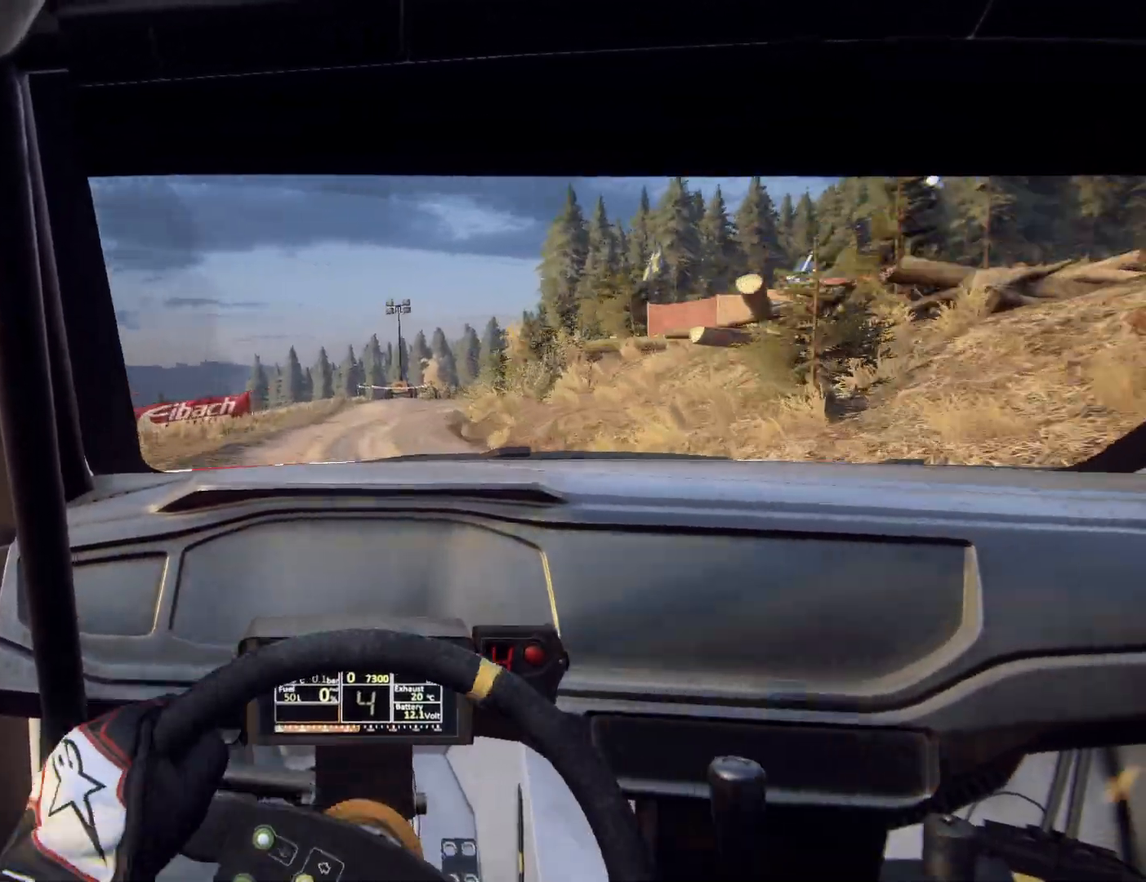
{"buttons": ["L2"], "left_stick": "right", "right_stick": "center", "events": [[367, "L2", "down"], [367, "left_stick", "right"]]}
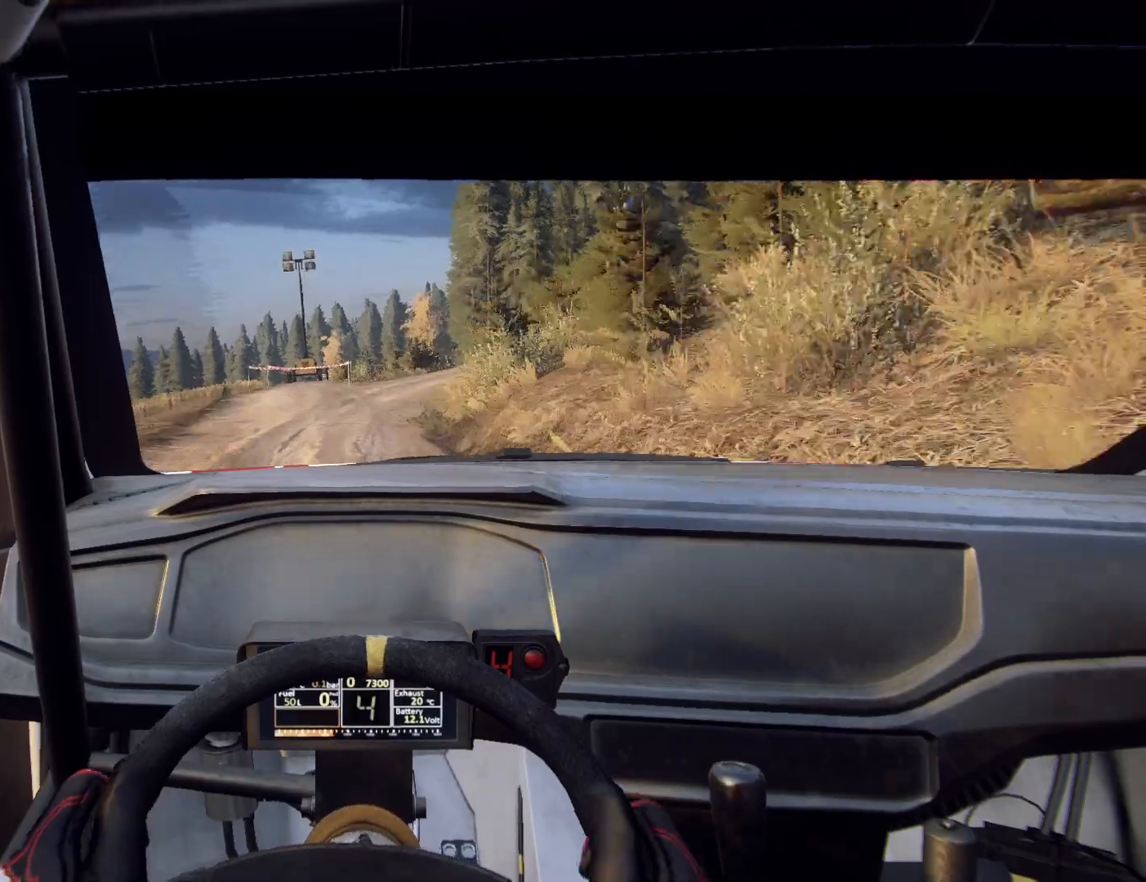
{"buttons": [], "left_stick": "right", "right_stick": "center", "events": [[200, "L2", "up"], [267, "left_stick", "center"], [333, "left_stick", "right"], [367, "L2", "down"], [467, "L2", "up"]]}
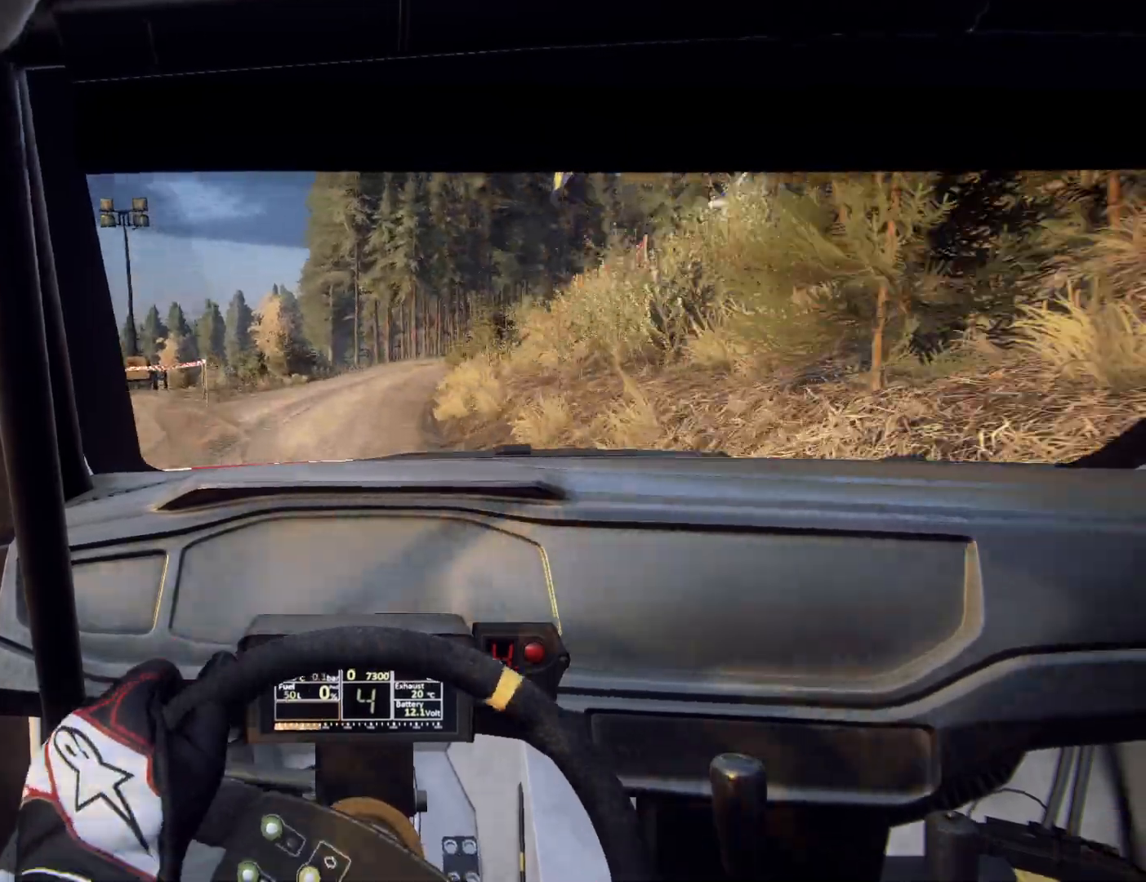
{"buttons": [], "left_stick": "left", "right_stick": "center", "events": [[67, "left_stick", "center"], [133, "left_stick", "right"], [167, "L2", "down"], [333, "L2", "up"], [433, "left_stick", "center"], [500, "left_stick", "left"]]}
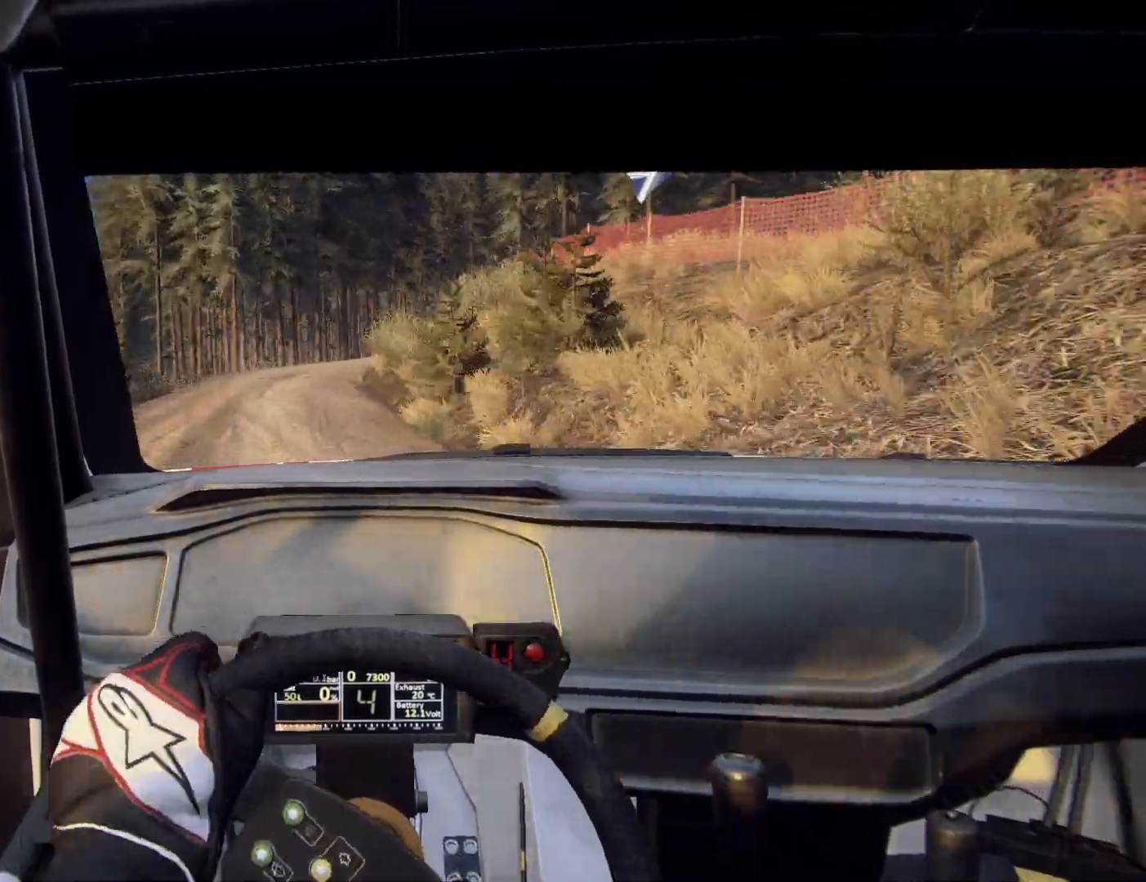
{"buttons": [], "left_stick": "right", "right_stick": "center", "events": [[33, "left_stick", "down-left"], [200, "left_stick", "center"], [400, "left_stick", "right"]]}
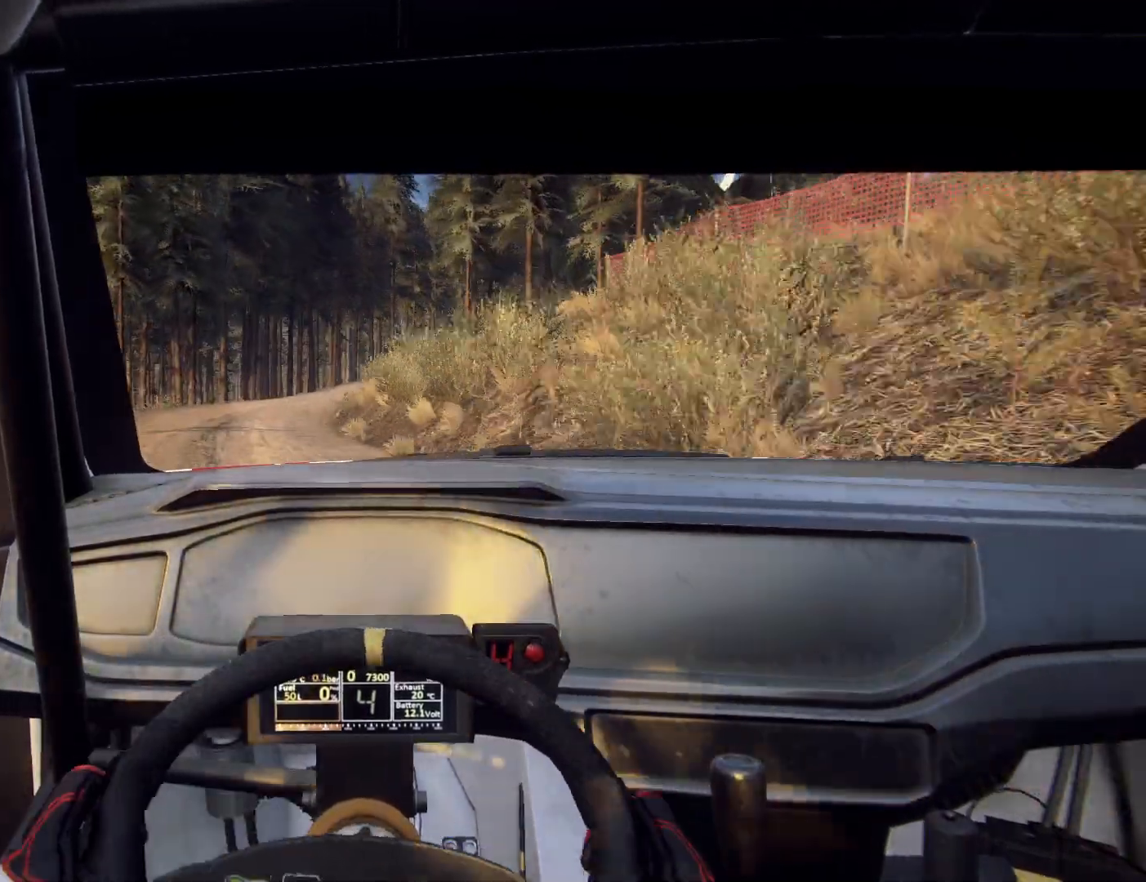
{"buttons": [], "left_stick": "center", "right_stick": "center", "events": [[133, "left_stick", "center"], [200, "left_stick", "right"], [433, "left_stick", "center"]]}
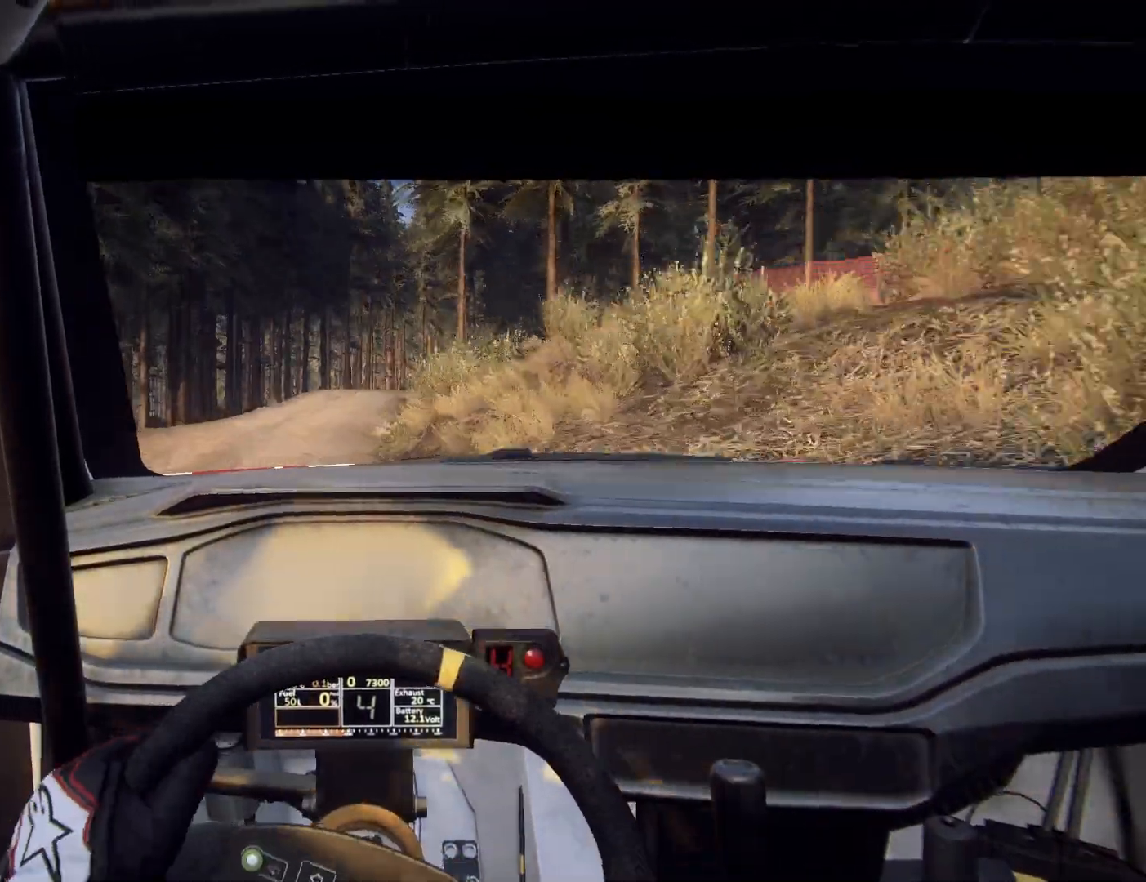
{"buttons": [], "left_stick": "left", "right_stick": "center", "events": [[33, "left_stick", "right"], [333, "left_stick", "center"], [400, "left_stick", "left"]]}
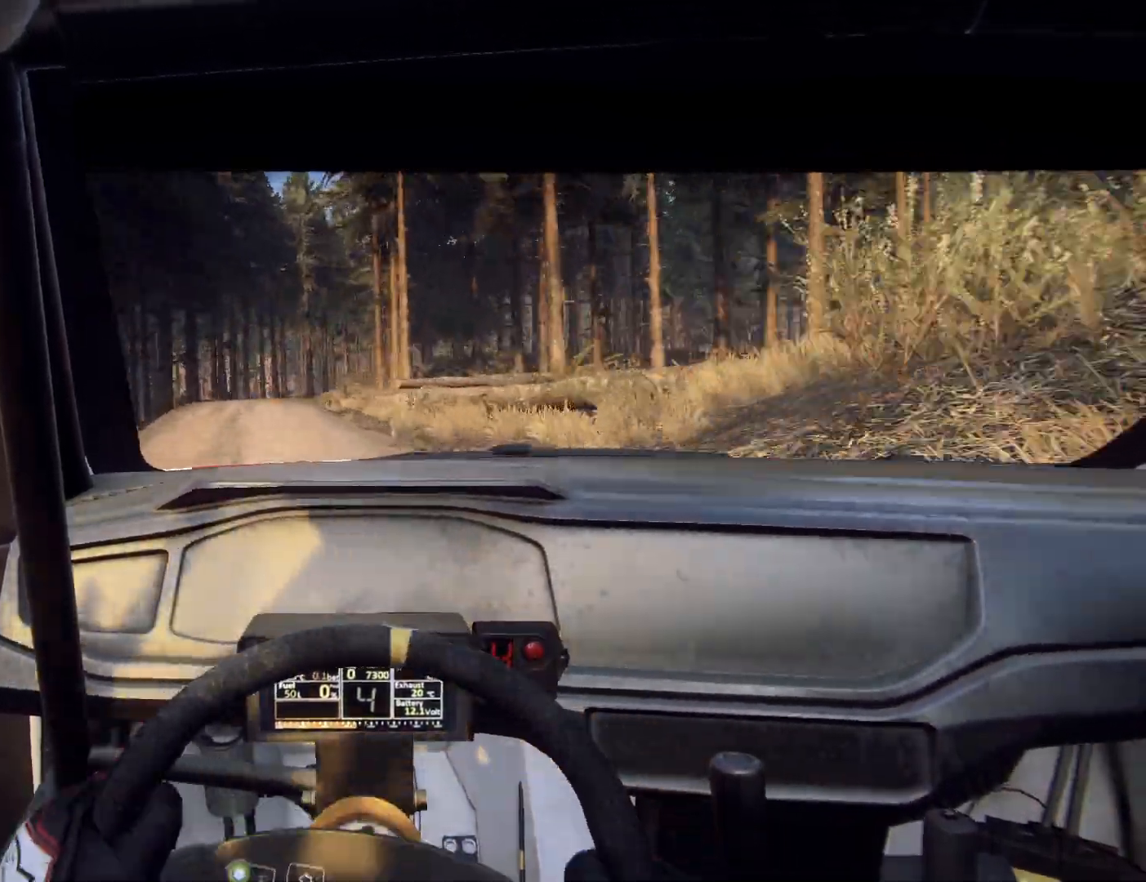
{"buttons": ["L2"], "left_stick": "right", "right_stick": "center", "events": [[267, "left_stick", "center"], [433, "left_stick", "right"], [500, "L2", "down"]]}
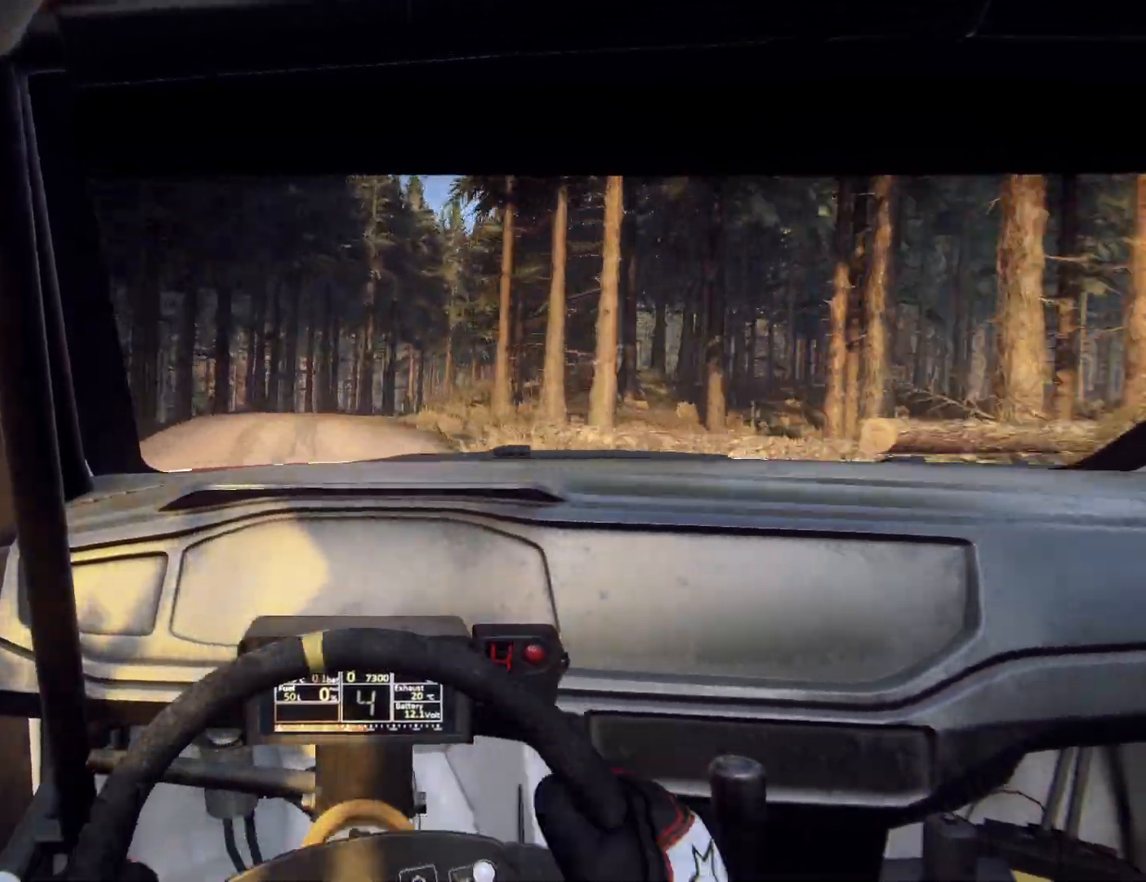
{"buttons": ["L2"], "left_stick": "right", "right_stick": "center", "events": [[300, "L2", "up"], [300, "left_stick", "left"], [367, "left_stick", "center"], [433, "L2", "down"], [433, "left_stick", "right"]]}
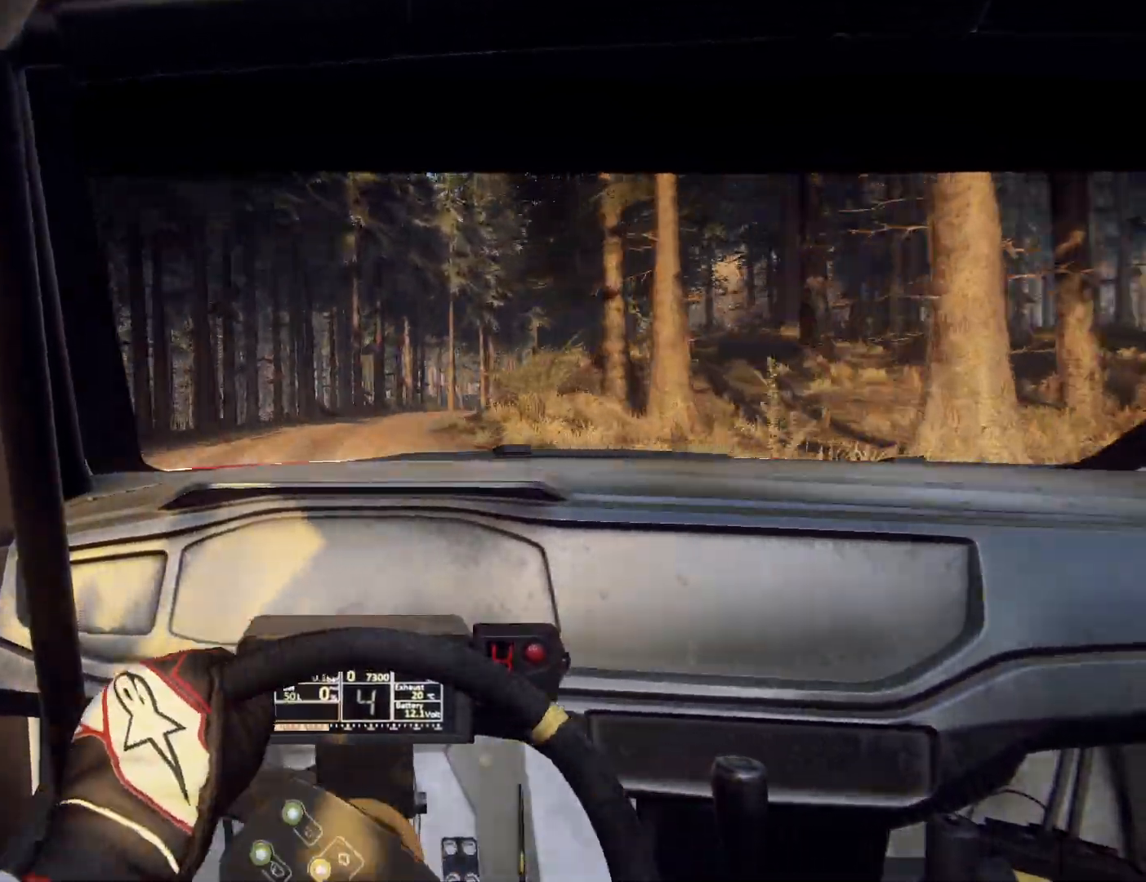
{"buttons": ["L2"], "left_stick": "center", "right_stick": "center", "events": [[267, "L1", "down"], [367, "L1", "up"], [433, "left_stick", "center"]]}